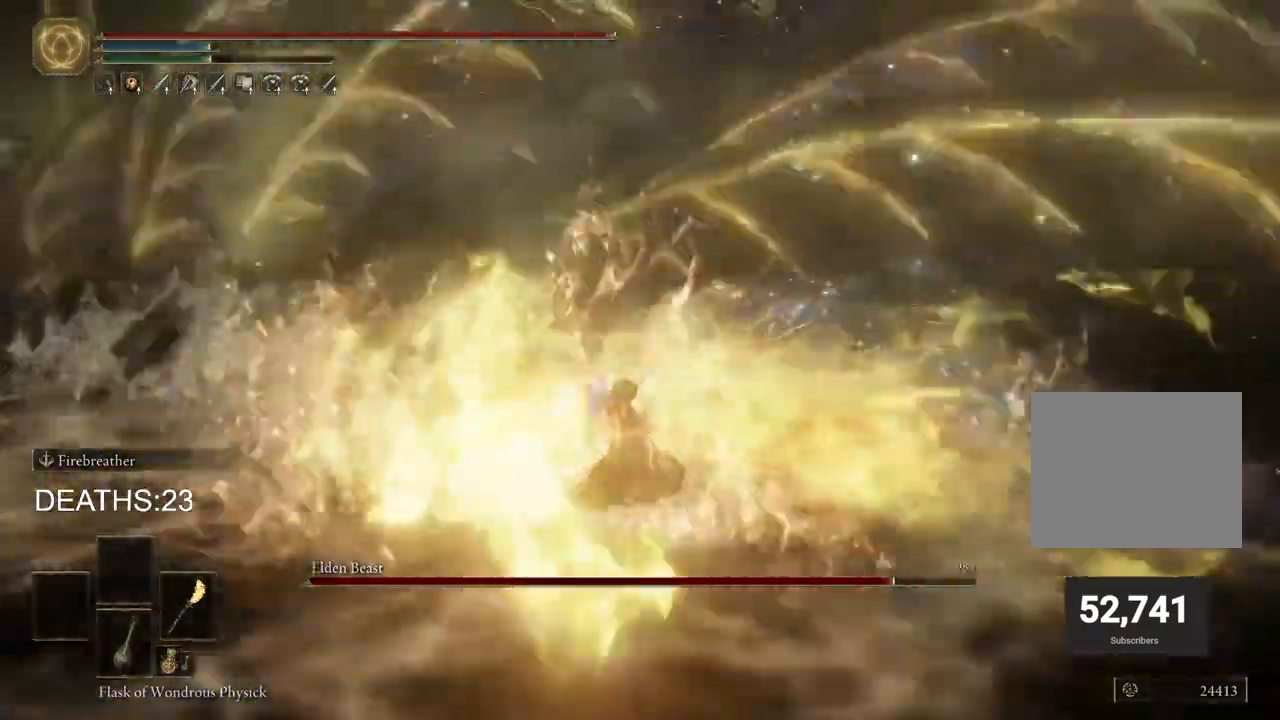
Gameplay with a controller (PlayStation layout); each line is a JSON object with the inputs held at the frame after it (dt_ms = milliseconds from this image to that frame). "events" lists button and stick changes between this image and that frame as [ms after this image, input, new state], when the widget could be followed in between.
{"dt_ms": 500, "buttons": [], "left_stick": "right", "right_stick": "down-left", "events": [[167, "L2", "up"], [383, "right_stick", "down-left"], [433, "left_stick", "right"]]}
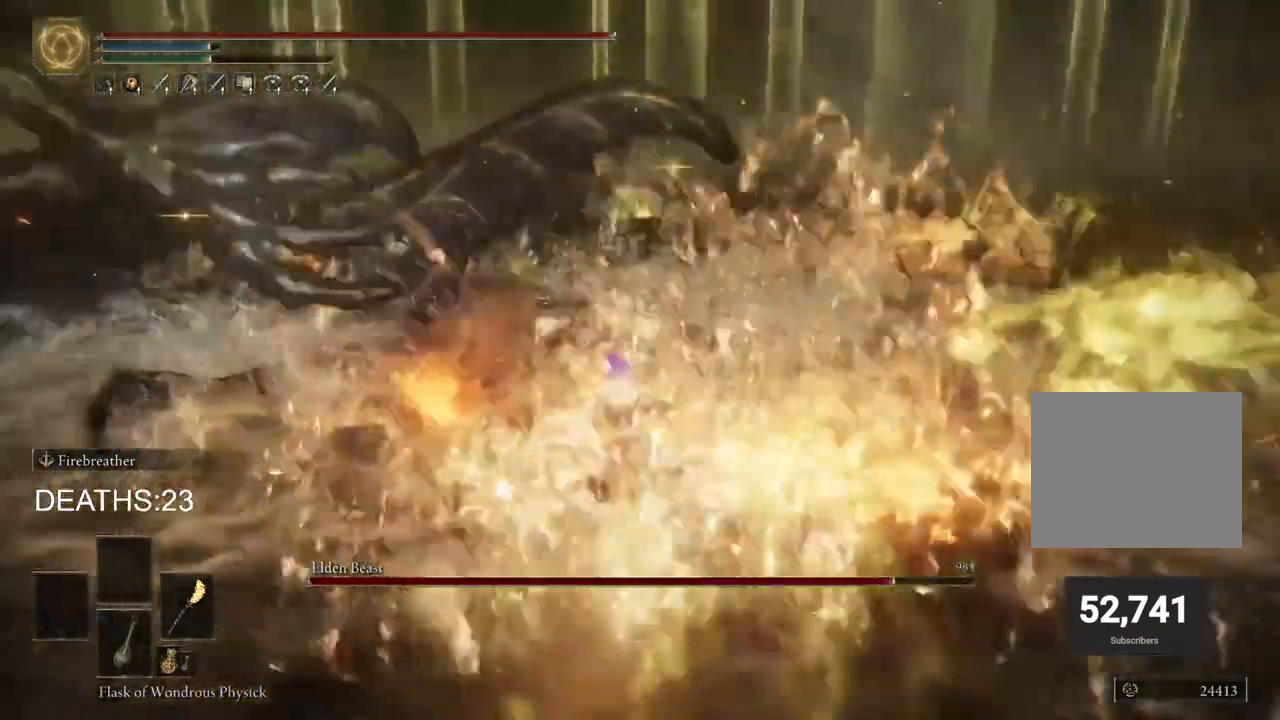
{"dt_ms": 500, "buttons": ["R3"], "left_stick": "up", "right_stick": "center", "events": [[50, "right_stick", "left"], [250, "right_stick", "center"], [283, "left_stick", "up-right"], [433, "R3", "down"], [467, "left_stick", "up"]]}
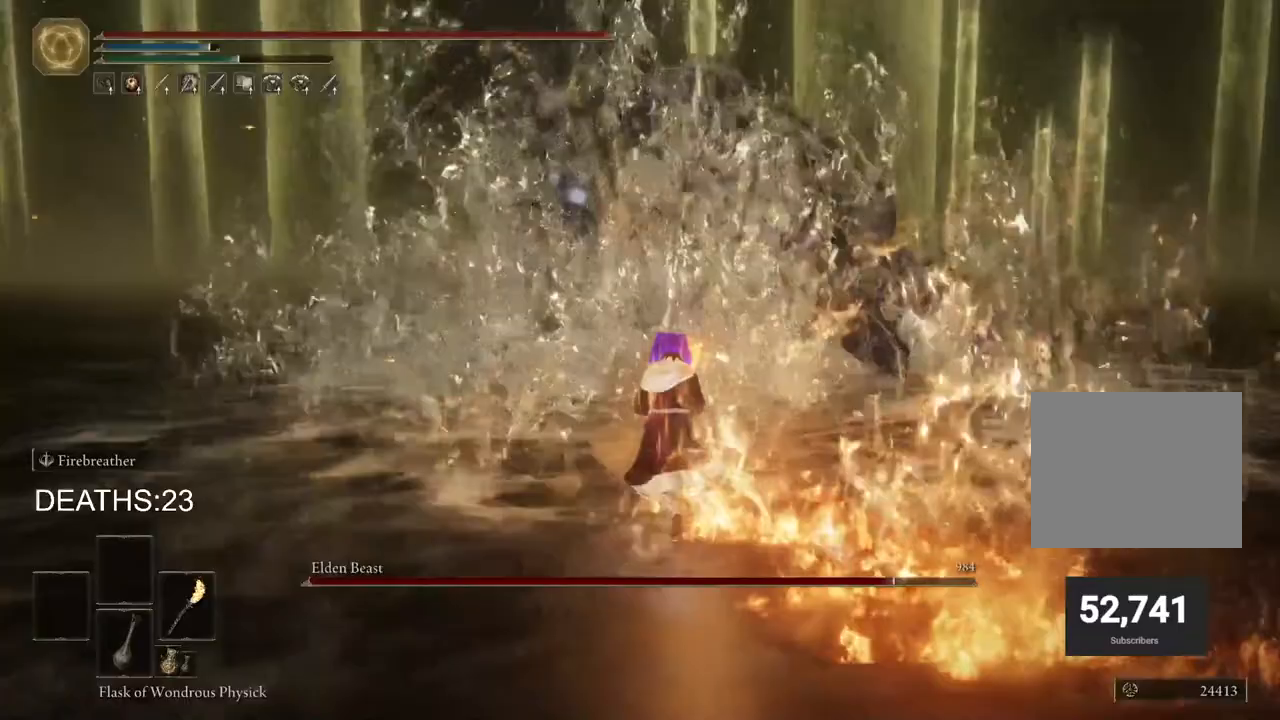
{"dt_ms": 500, "buttons": [], "left_stick": "up", "right_stick": "center", "events": [[17, "R3", "up"]]}
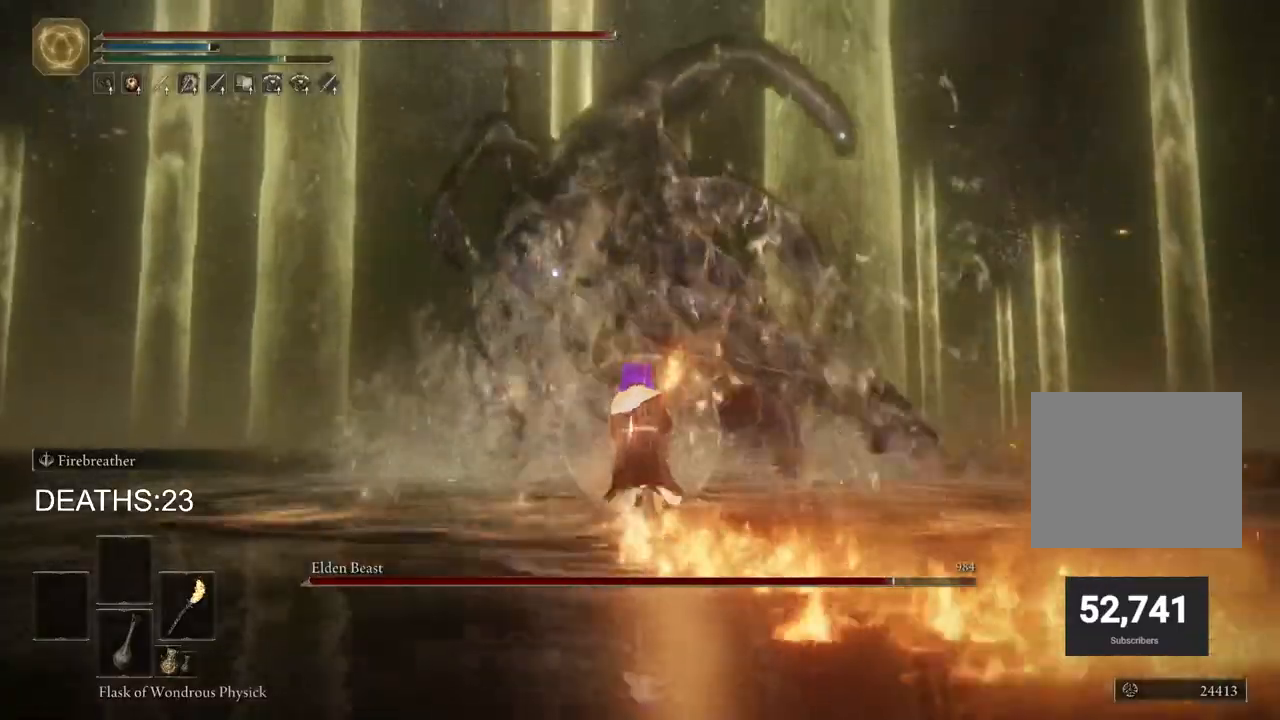
{"dt_ms": 500, "buttons": ["CIRCLE"], "left_stick": "up", "right_stick": "center", "events": [[33, "CIRCLE", "down"]]}
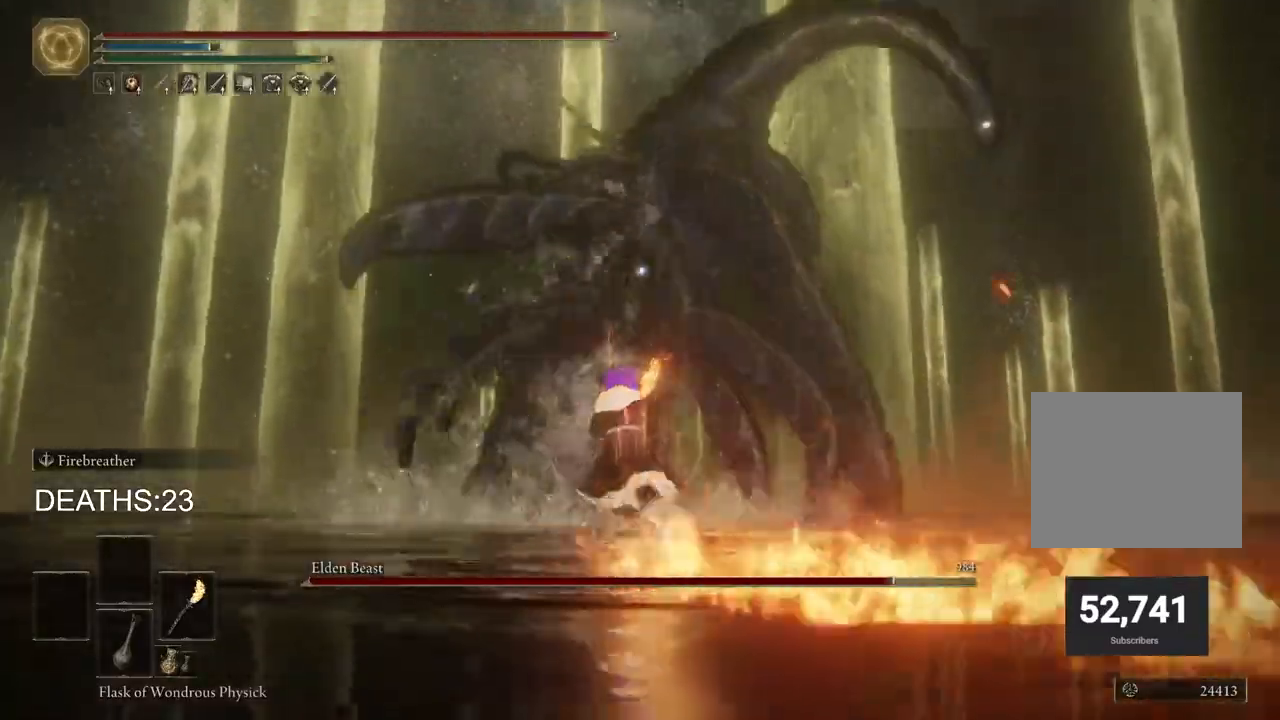
{"dt_ms": 500, "buttons": ["CIRCLE"], "left_stick": "up", "right_stick": "center", "events": [[133, "CIRCLE", "up"], [383, "CIRCLE", "down"]]}
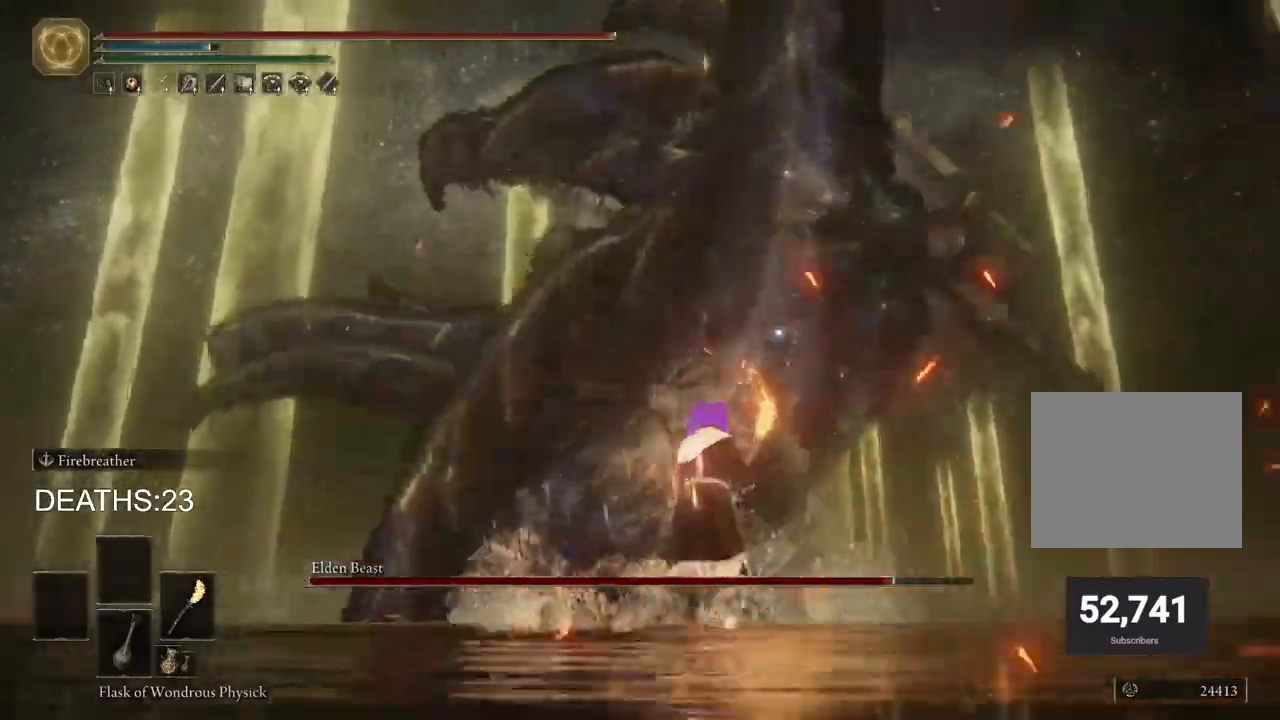
{"dt_ms": 500, "buttons": ["CIRCLE"], "left_stick": "up", "right_stick": "center", "events": [[50, "CIRCLE", "up"], [333, "CIRCLE", "down"]]}
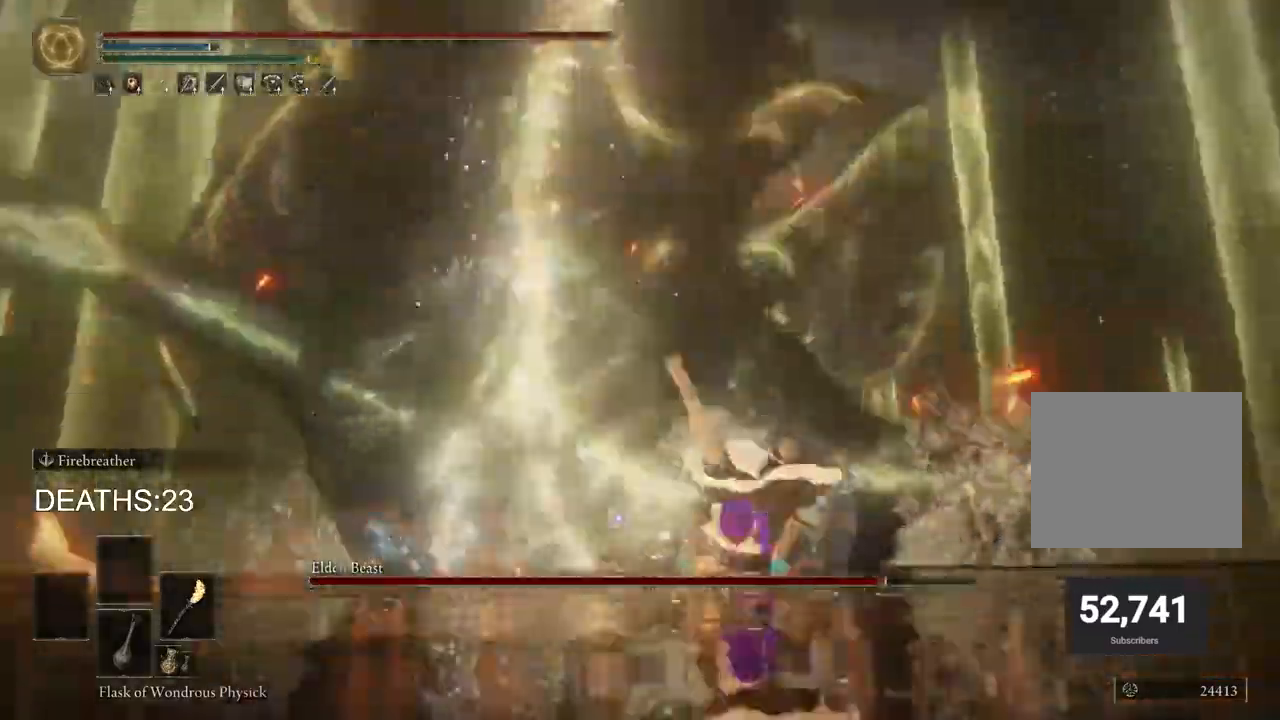
{"dt_ms": 500, "buttons": [], "left_stick": "up", "right_stick": "center", "events": [[67, "R1", "down"], [283, "R1", "up"], [350, "CIRCLE", "up"]]}
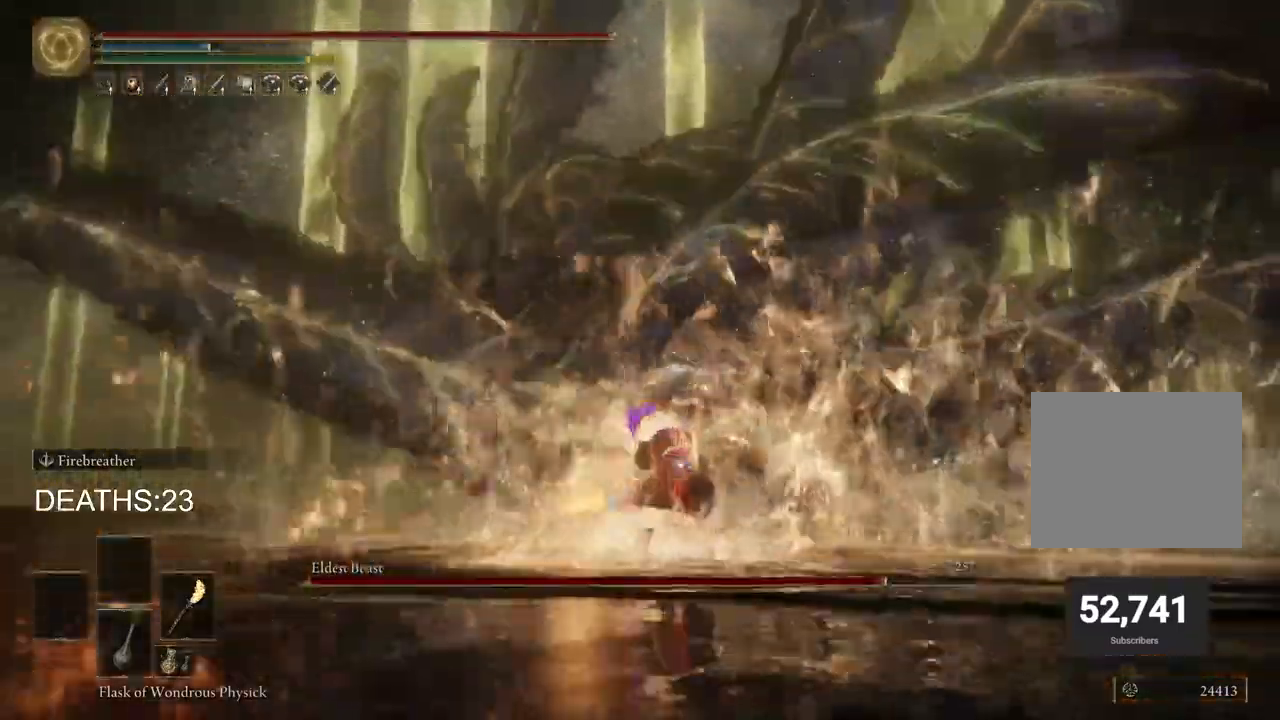
{"dt_ms": 500, "buttons": [], "left_stick": "up-right", "right_stick": "center", "events": [[333, "left_stick", "up-right"]]}
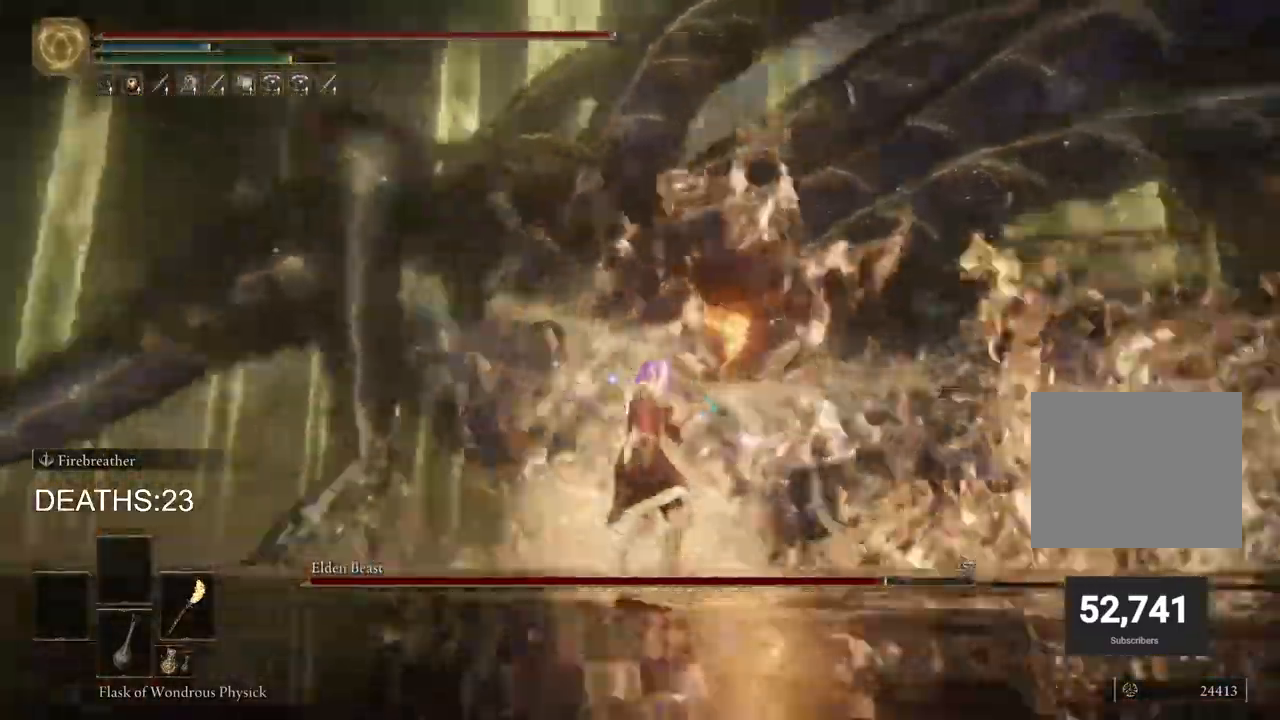
{"dt_ms": 500, "buttons": ["CIRCLE"], "left_stick": "right", "right_stick": "center", "events": [[17, "left_stick", "right"], [500, "CIRCLE", "down"]]}
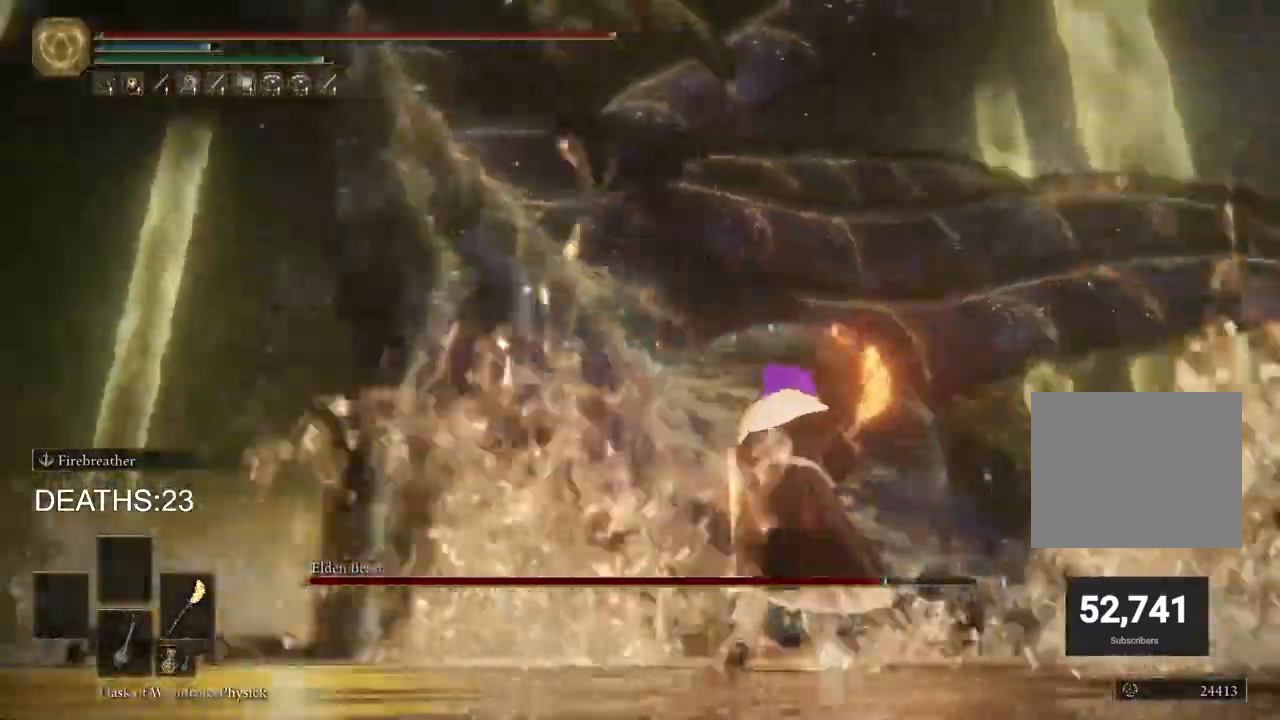
{"dt_ms": 500, "buttons": [], "left_stick": "up-right", "right_stick": "center", "events": [[17, "left_stick", "up-right"], [350, "CIRCLE", "up"]]}
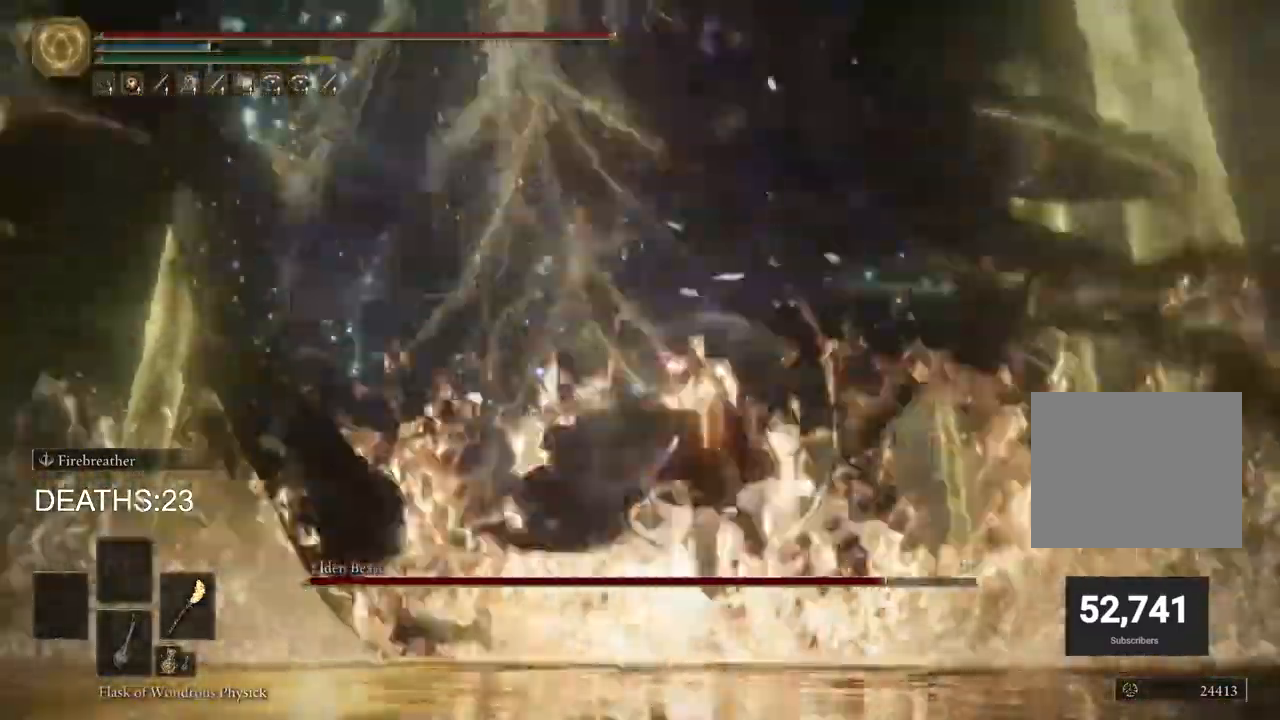
{"dt_ms": 500, "buttons": ["R1"], "left_stick": "up-right", "right_stick": "center", "events": [[150, "R1", "down"], [267, "R1", "up"], [417, "R1", "down"]]}
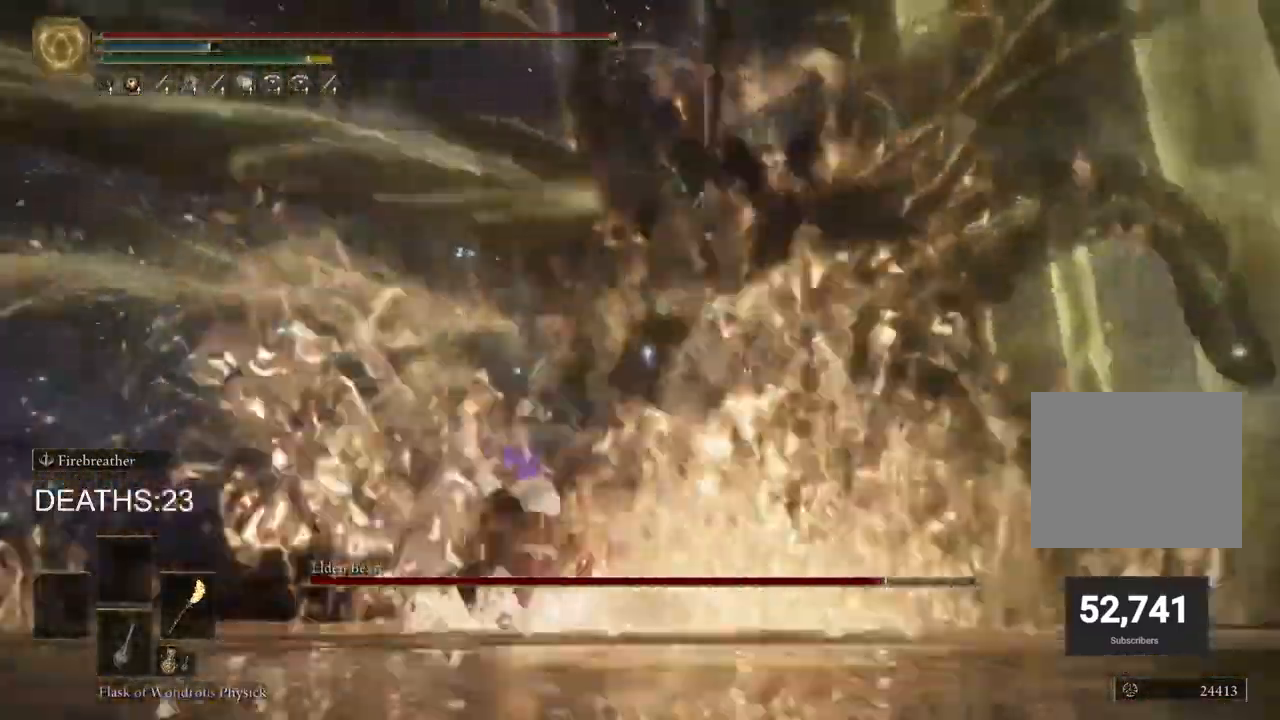
{"dt_ms": 500, "buttons": [], "left_stick": "up", "right_stick": "center", "events": [[17, "R1", "up"], [367, "left_stick", "up"]]}
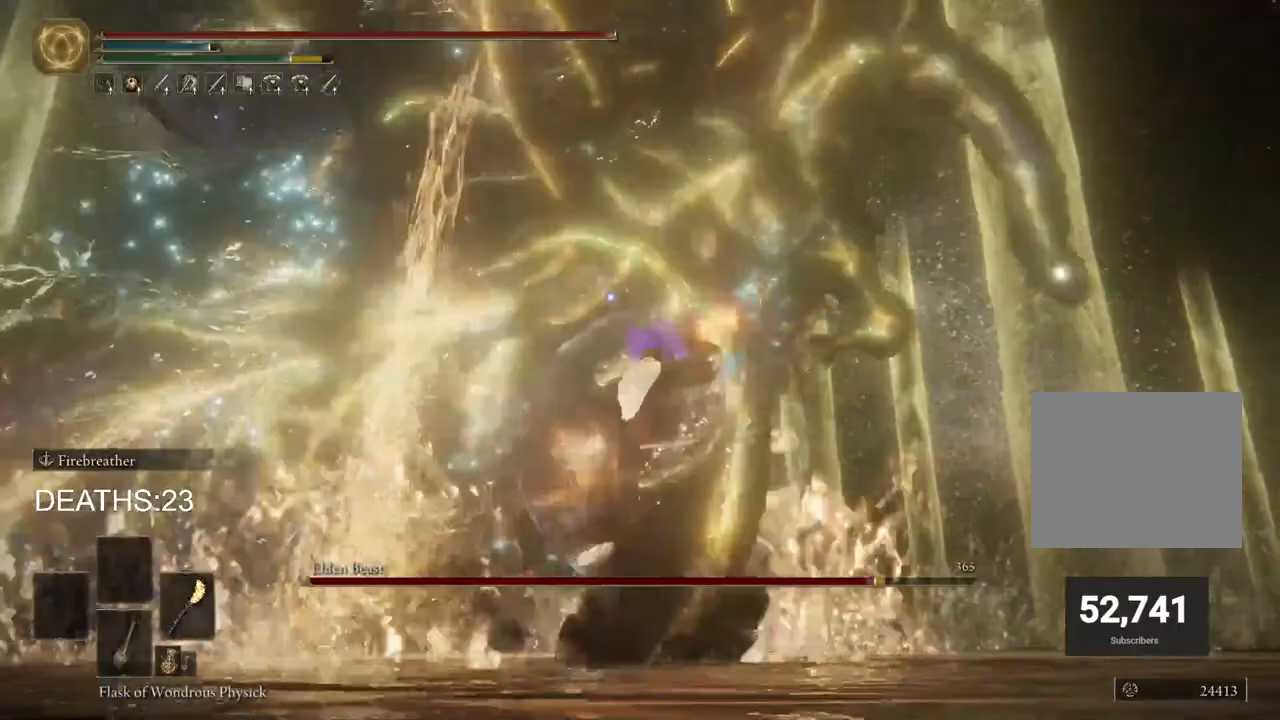
{"dt_ms": 500, "buttons": [], "left_stick": "left", "right_stick": "center", "events": [[283, "left_stick", "left"]]}
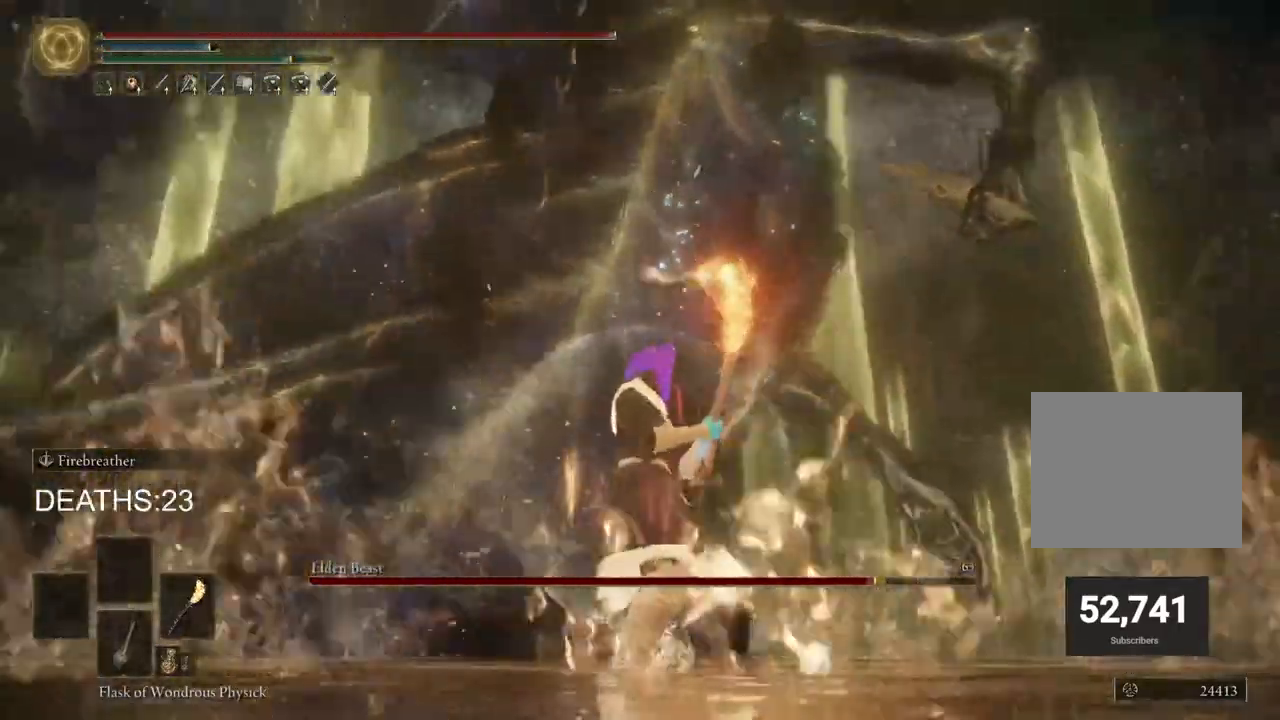
{"dt_ms": 500, "buttons": ["CIRCLE"], "left_stick": "up-right", "right_stick": "center", "events": [[183, "left_stick", "up"], [283, "left_stick", "up-right"], [433, "CIRCLE", "down"]]}
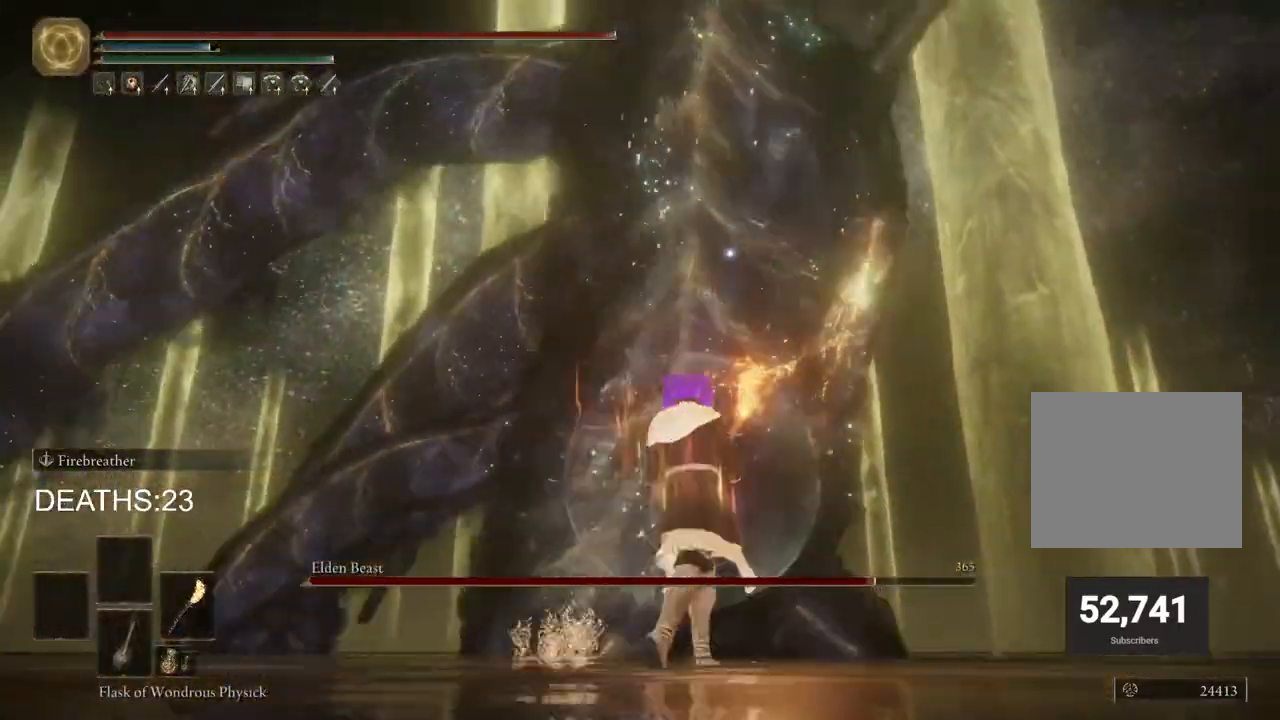
{"dt_ms": 500, "buttons": ["R2"], "left_stick": "up-right", "right_stick": "center", "events": [[150, "CIRCLE", "up"], [467, "R2", "down"]]}
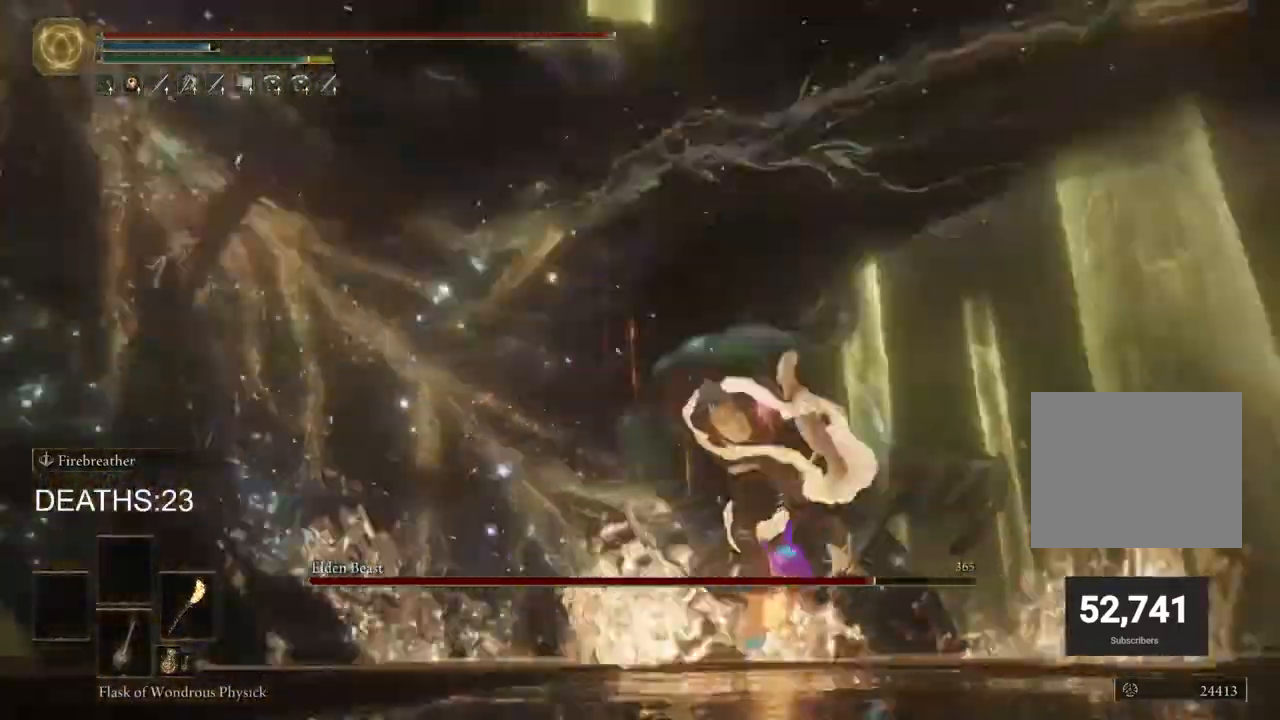
{"dt_ms": 500, "buttons": ["R2"], "left_stick": "up-right", "right_stick": "center"}
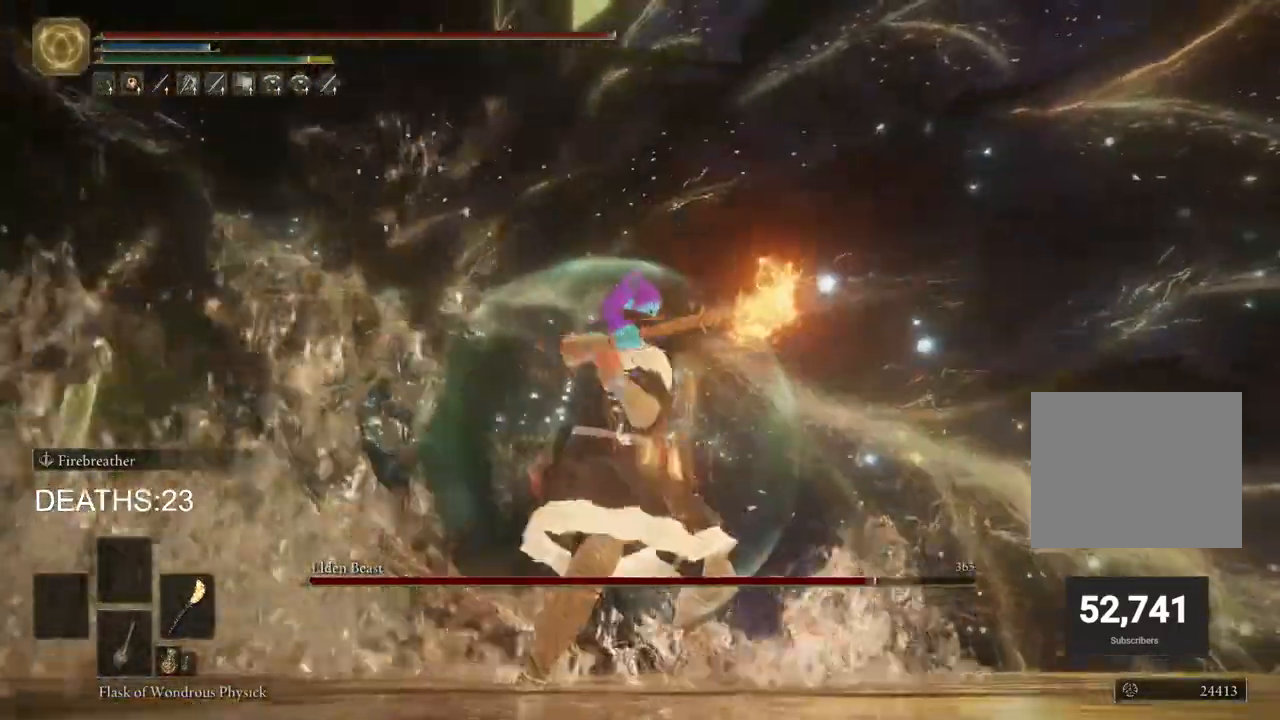
{"dt_ms": 500, "buttons": ["R2"], "left_stick": "up-right", "right_stick": "center", "events": []}
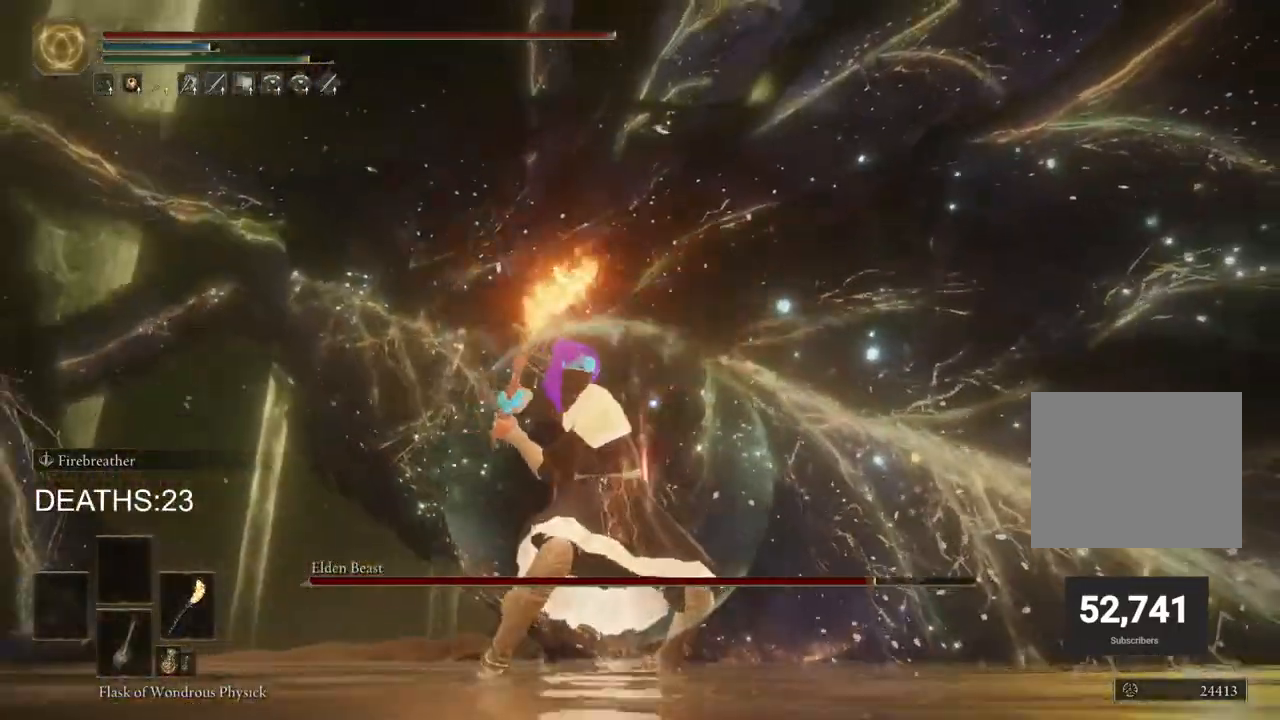
{"dt_ms": 500, "buttons": ["R2"], "left_stick": "up-right", "right_stick": "down-right", "events": [[133, "right_stick", "down-right"], [383, "R2", "up"], [500, "R2", "down"]]}
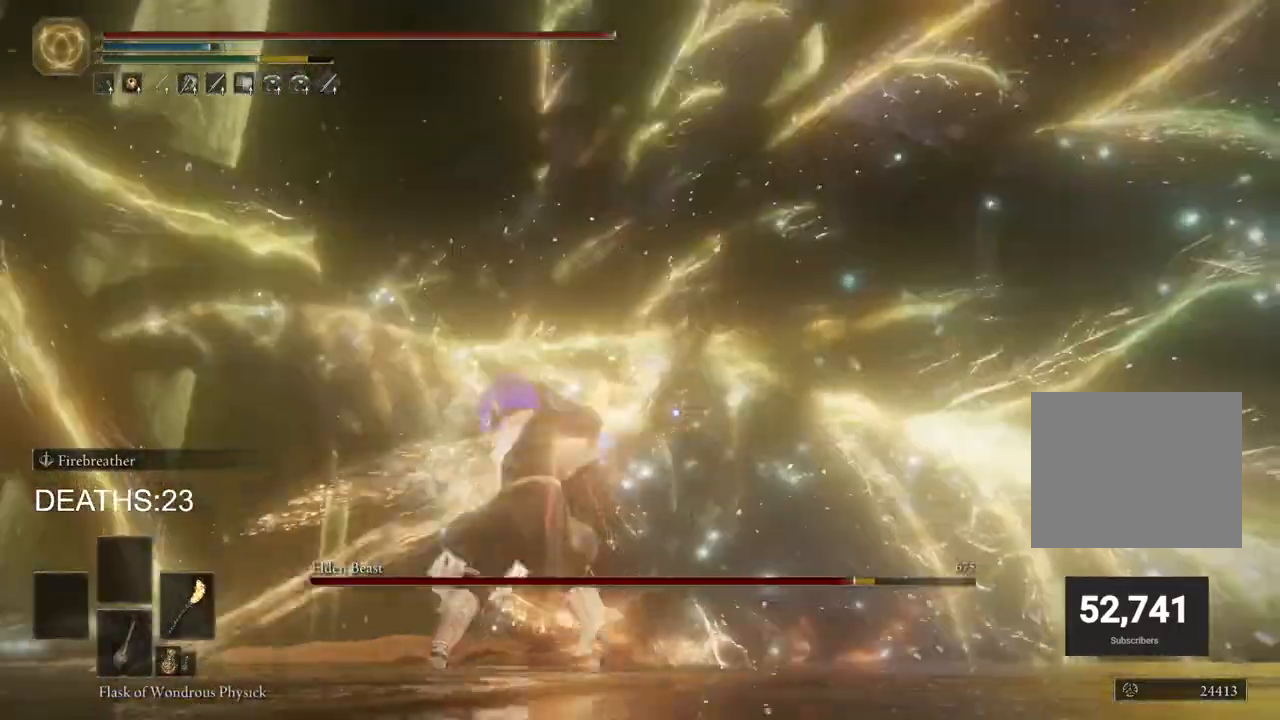
{"dt_ms": 500, "buttons": ["R2"], "left_stick": "up-right", "right_stick": "right", "events": [[467, "right_stick", "right"]]}
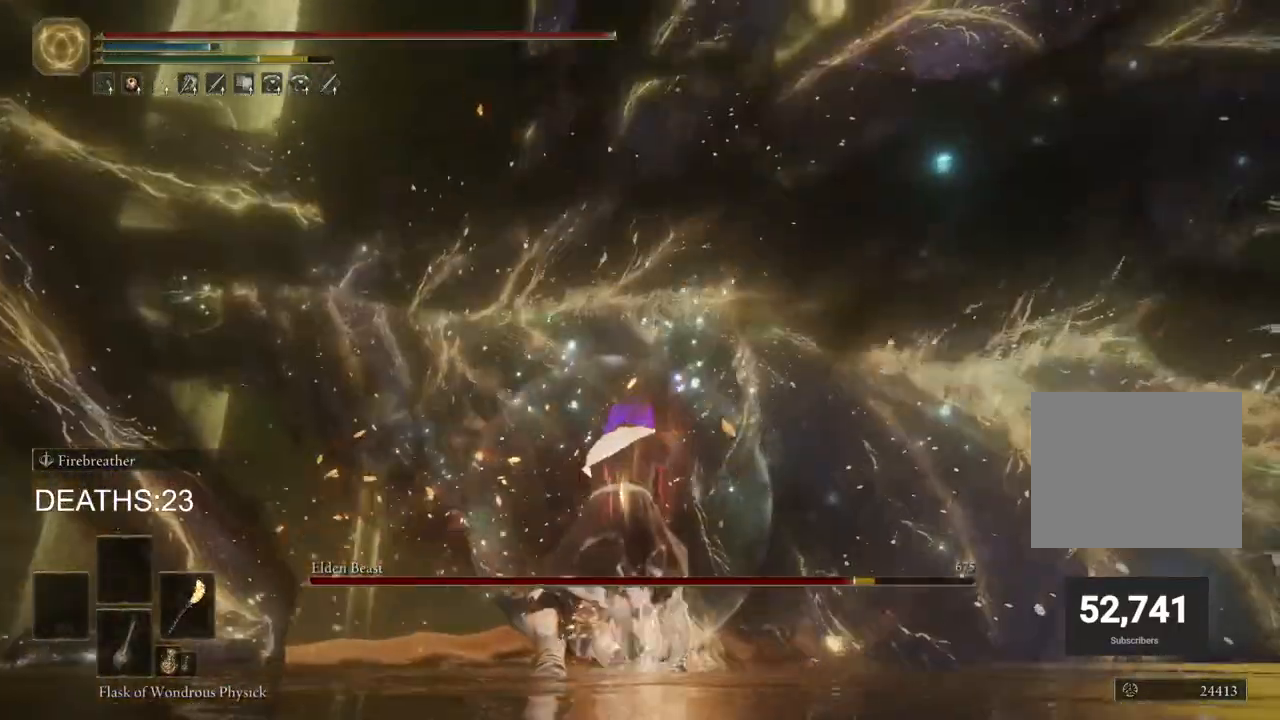
{"dt_ms": 500, "buttons": ["R2"], "left_stick": "up-right", "right_stick": "right", "events": []}
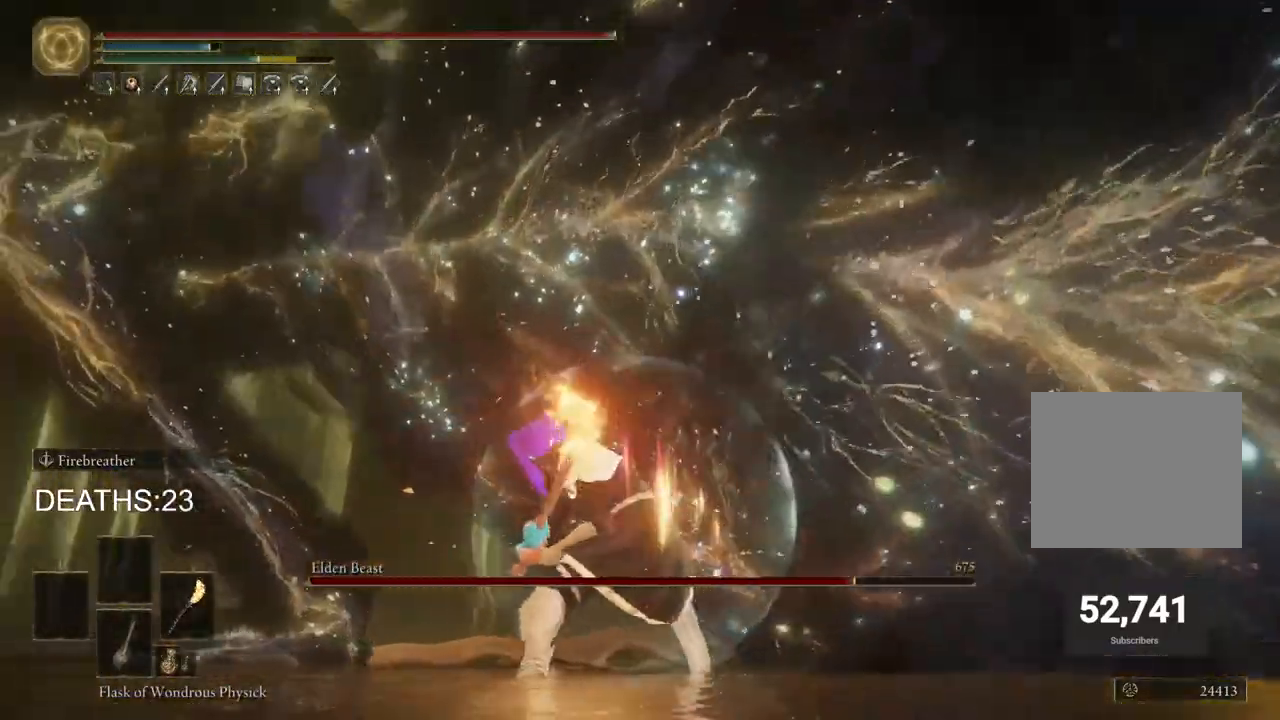
{"dt_ms": 500, "buttons": ["R2"], "left_stick": "up-right", "right_stick": "right", "events": []}
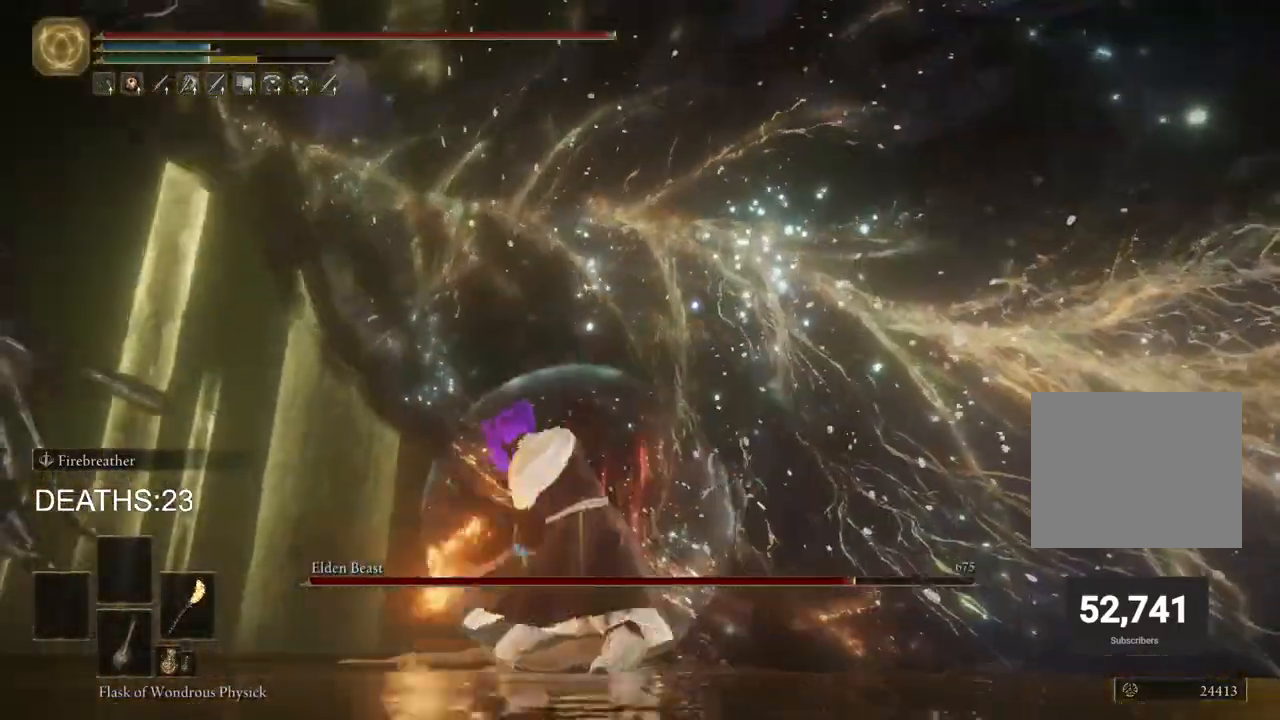
{"dt_ms": 500, "buttons": [], "left_stick": "up-right", "right_stick": "center", "events": [[383, "R2", "up"], [500, "right_stick", "center"]]}
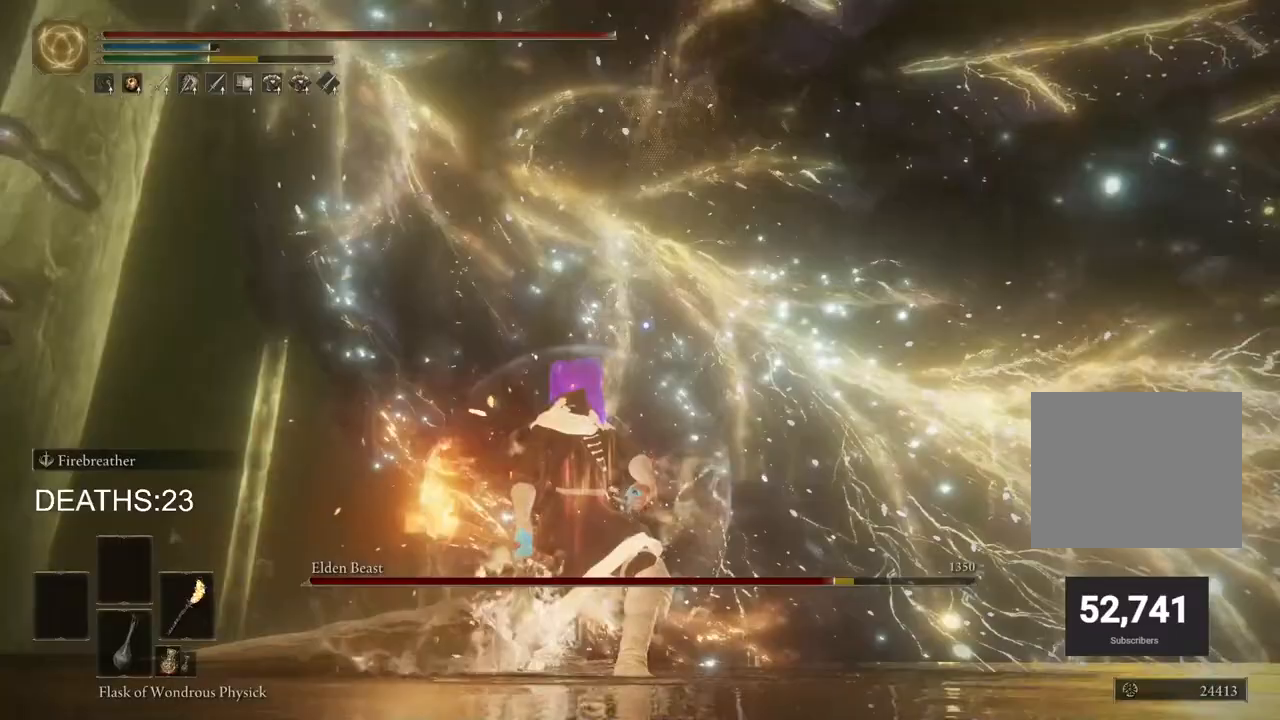
{"dt_ms": 500, "buttons": ["R2"], "left_stick": "up-right", "right_stick": "center", "events": [[183, "R2", "down"]]}
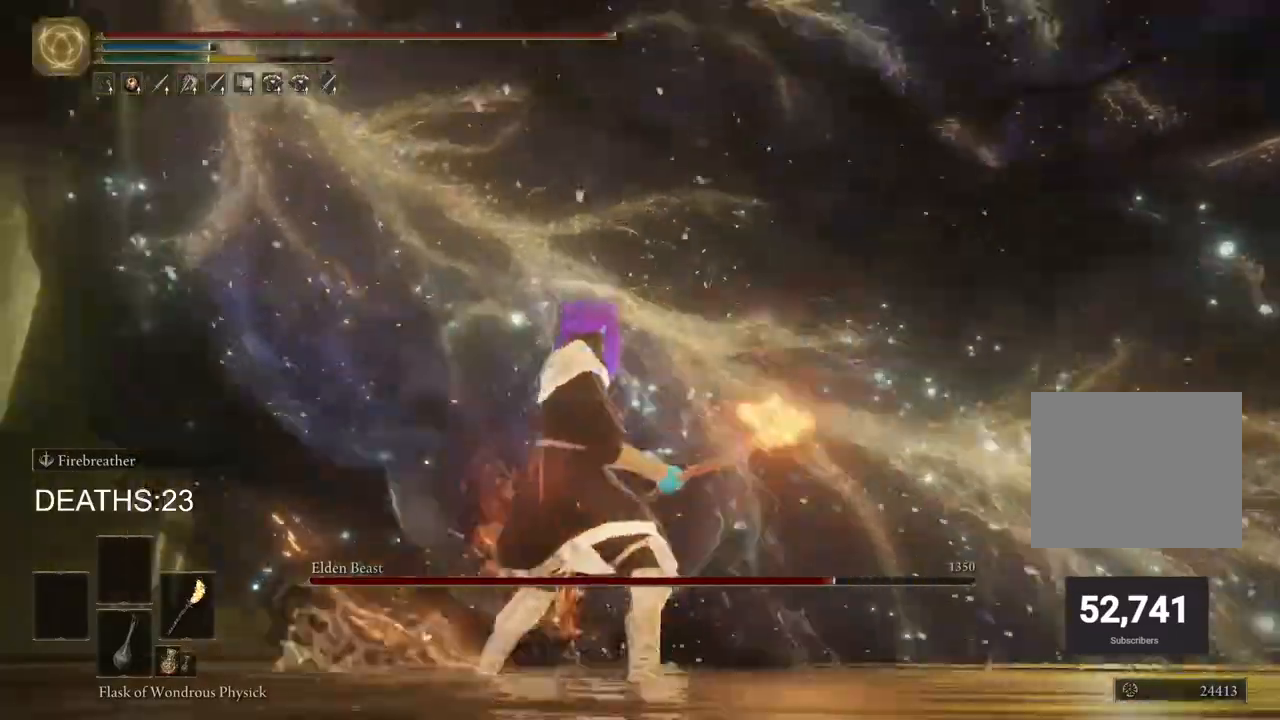
{"dt_ms": 500, "buttons": ["R2"], "left_stick": "up-right", "right_stick": "center", "events": []}
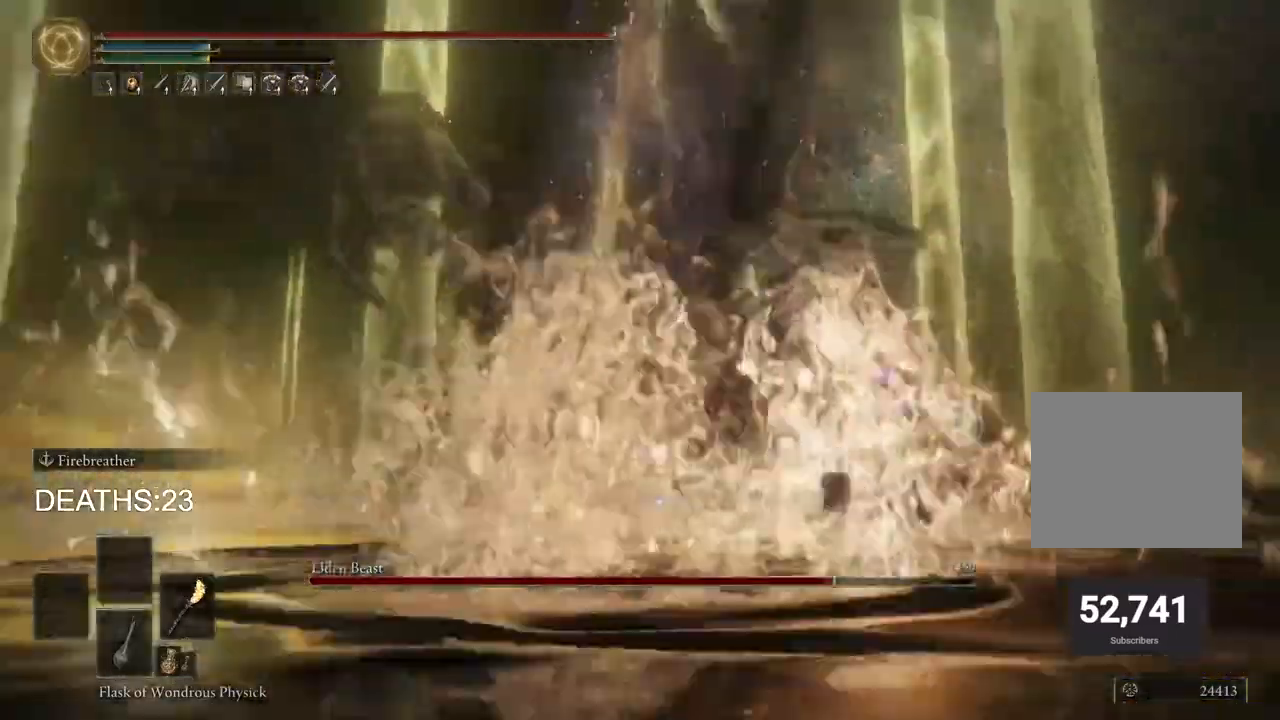
{"dt_ms": 500, "buttons": [], "left_stick": "up", "right_stick": "center", "events": [[100, "R2", "up"], [267, "left_stick", "up"]]}
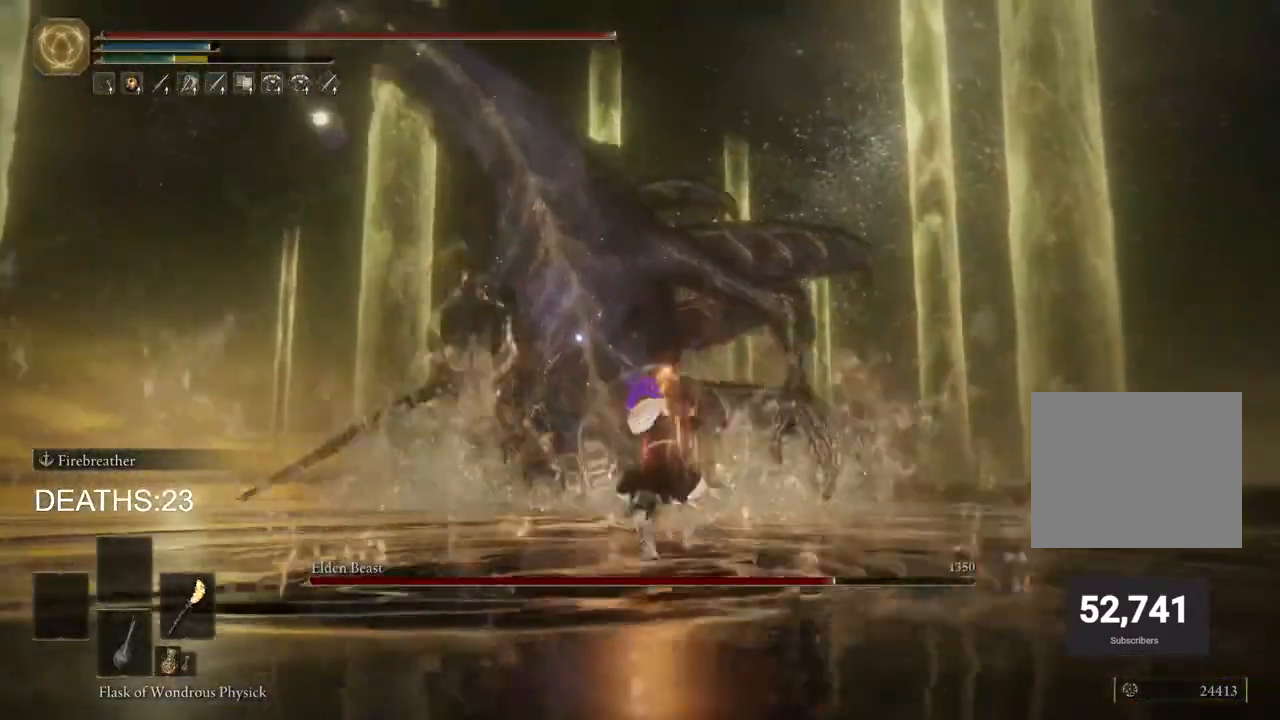
{"dt_ms": 500, "buttons": [], "left_stick": "down-left", "right_stick": "center", "events": [[100, "left_stick", "up-left"], [317, "left_stick", "left"], [500, "left_stick", "down-left"]]}
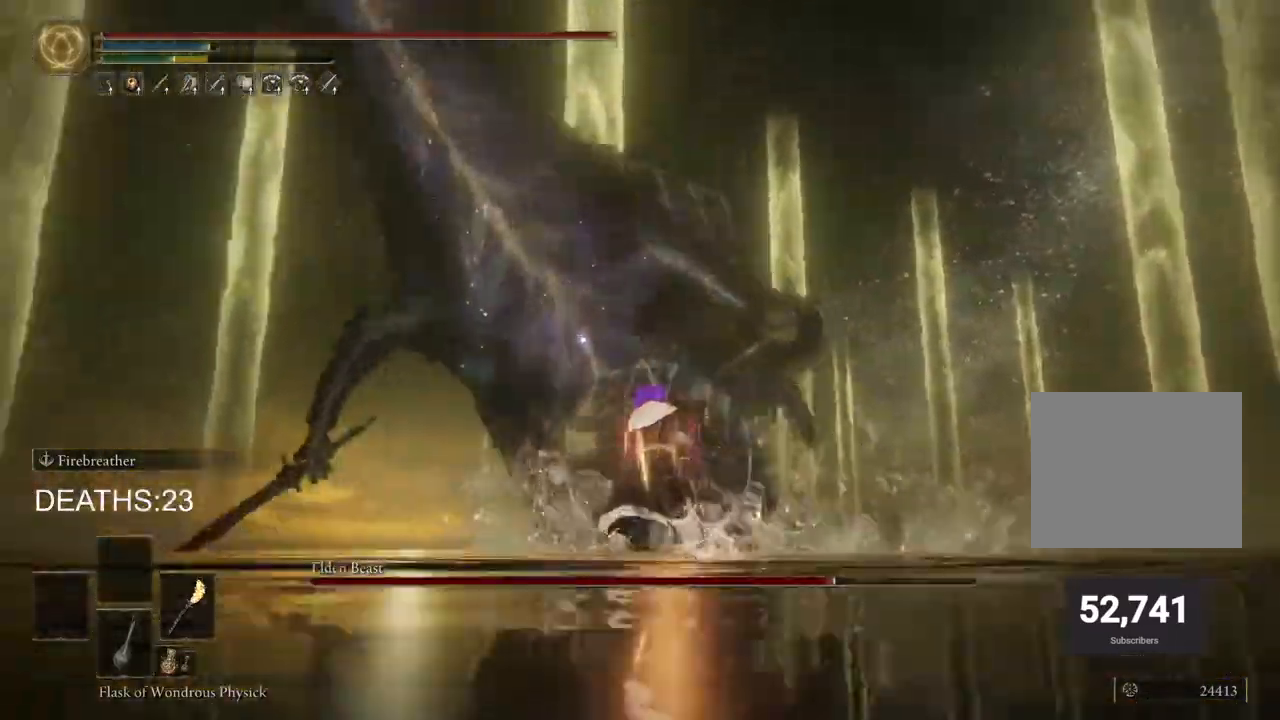
{"dt_ms": 500, "buttons": [], "left_stick": "left", "right_stick": "center", "events": [[467, "left_stick", "left"]]}
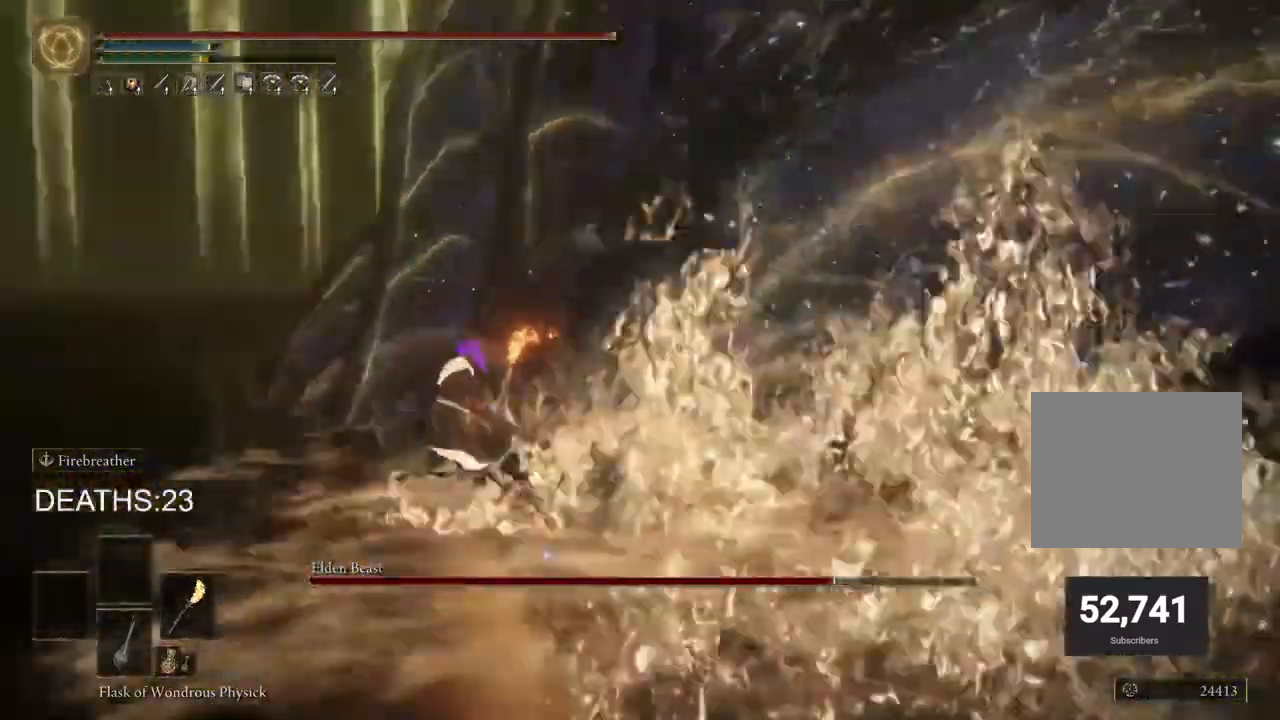
{"dt_ms": 500, "buttons": [], "left_stick": "up", "right_stick": "center", "events": [[233, "left_stick", "up-left"], [500, "left_stick", "up"]]}
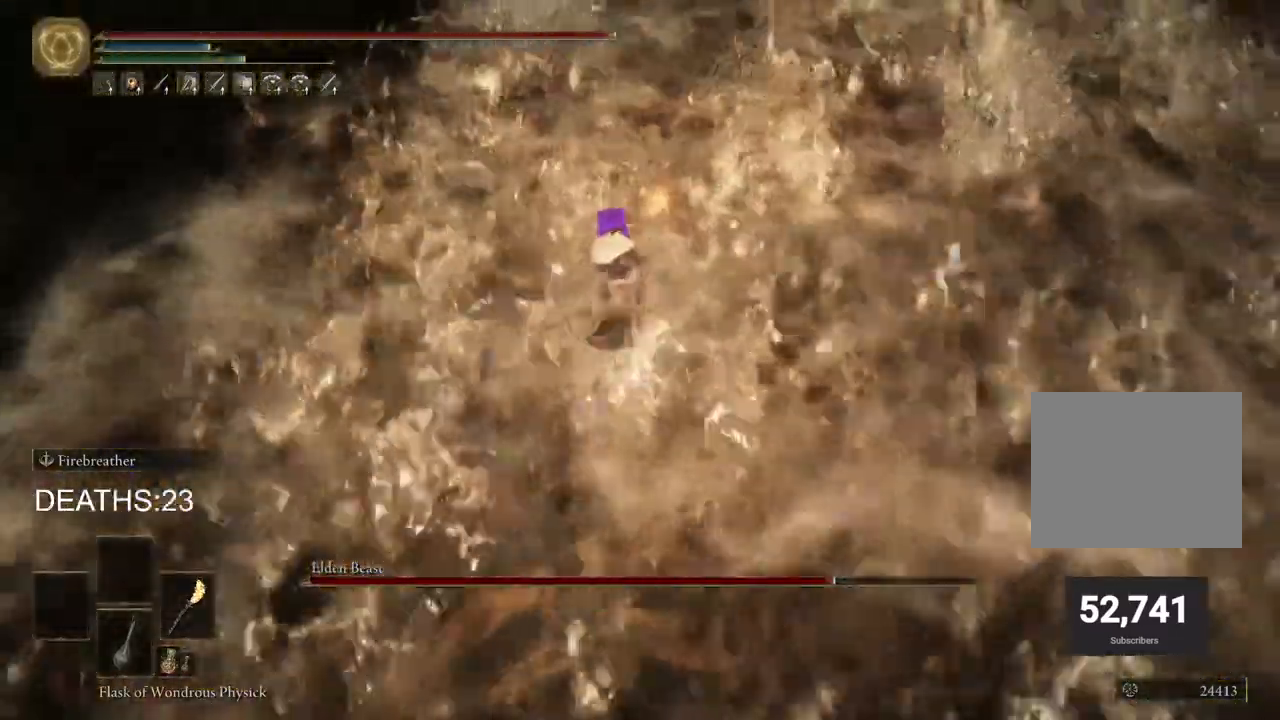
{"dt_ms": 500, "buttons": ["CIRCLE"], "left_stick": "up", "right_stick": "center", "events": [[117, "CIRCLE", "down"]]}
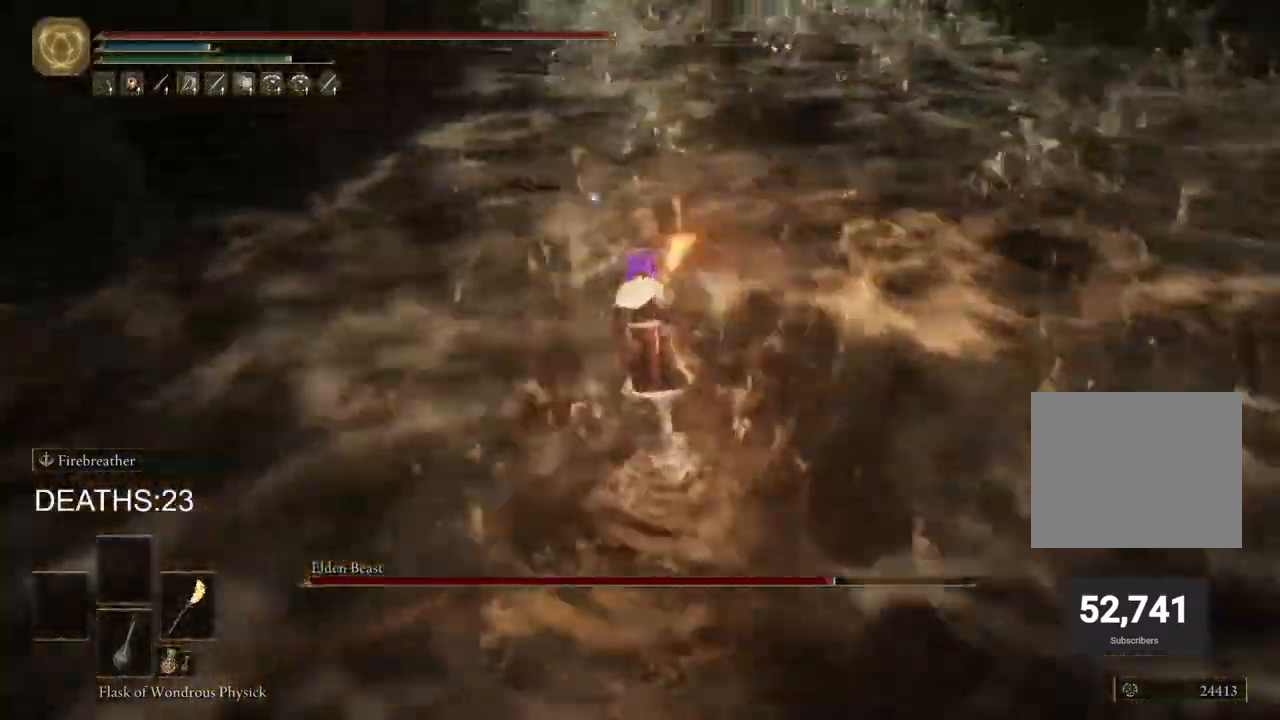
{"dt_ms": 1000, "buttons": [], "left_stick": "up", "right_stick": "center"}